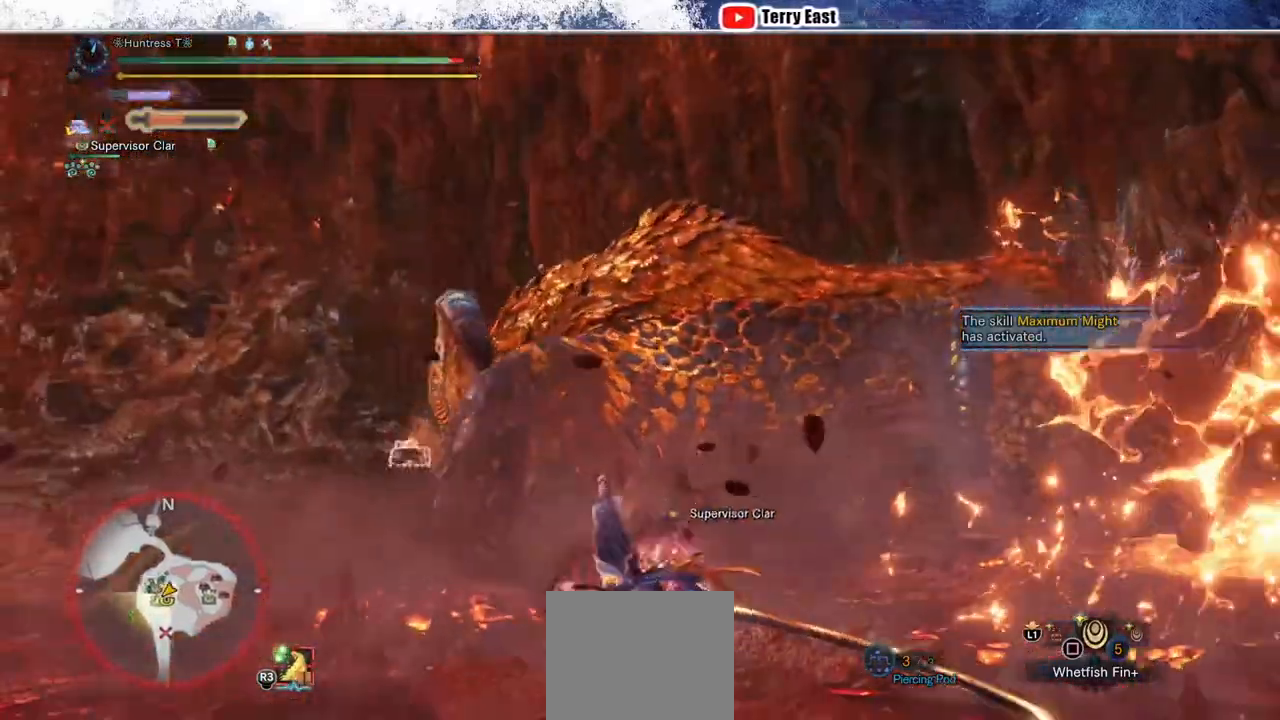
Gameplay with a controller (PlayStation layout); each line is a JSON object with the inputs held at the frame after it (dt_ms = milliseconds from this image to that frame). "events" lists button and stick changes between this image and that frame as [ms after this image, input, new state], when the widget could be followed in between. Not read: L1.
{"dt_ms": 500, "buttons": [], "left_stick": "right", "right_stick": "center", "events": [[183, "right_stick", "up-right"], [233, "right_stick", "center"], [400, "left_stick", "right"]]}
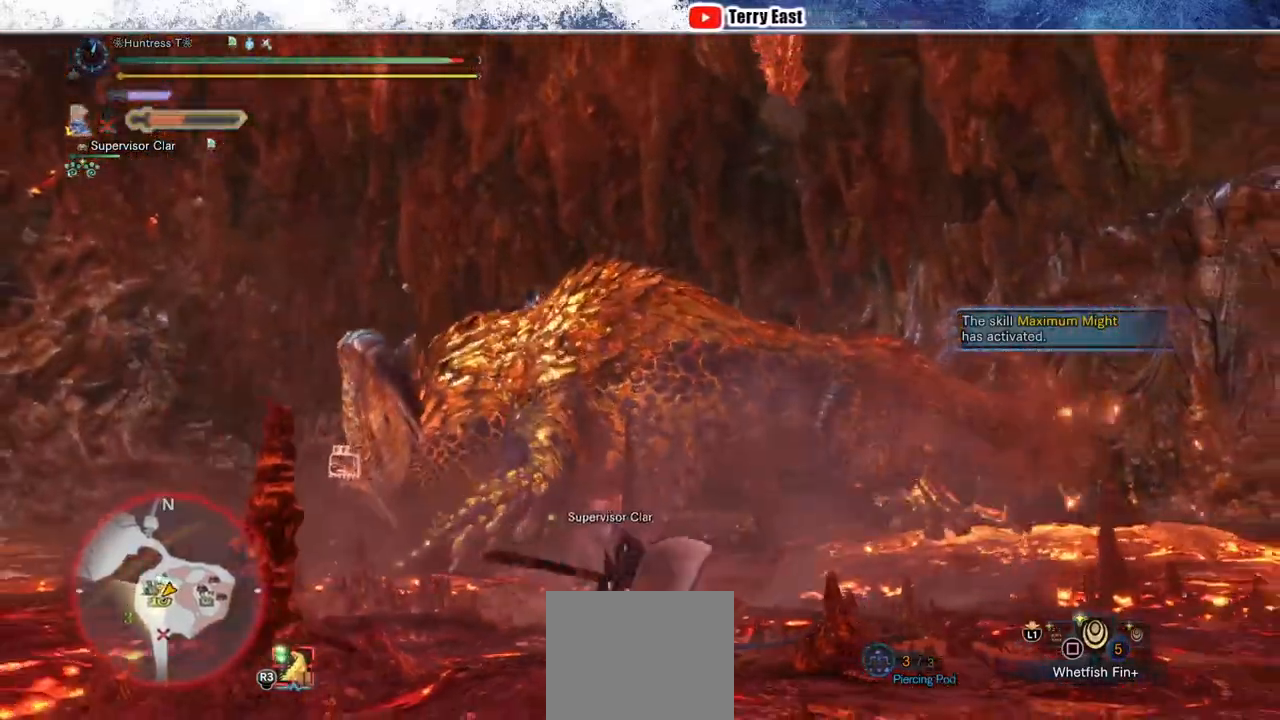
{"dt_ms": 500, "buttons": [], "left_stick": "right", "right_stick": "center", "events": []}
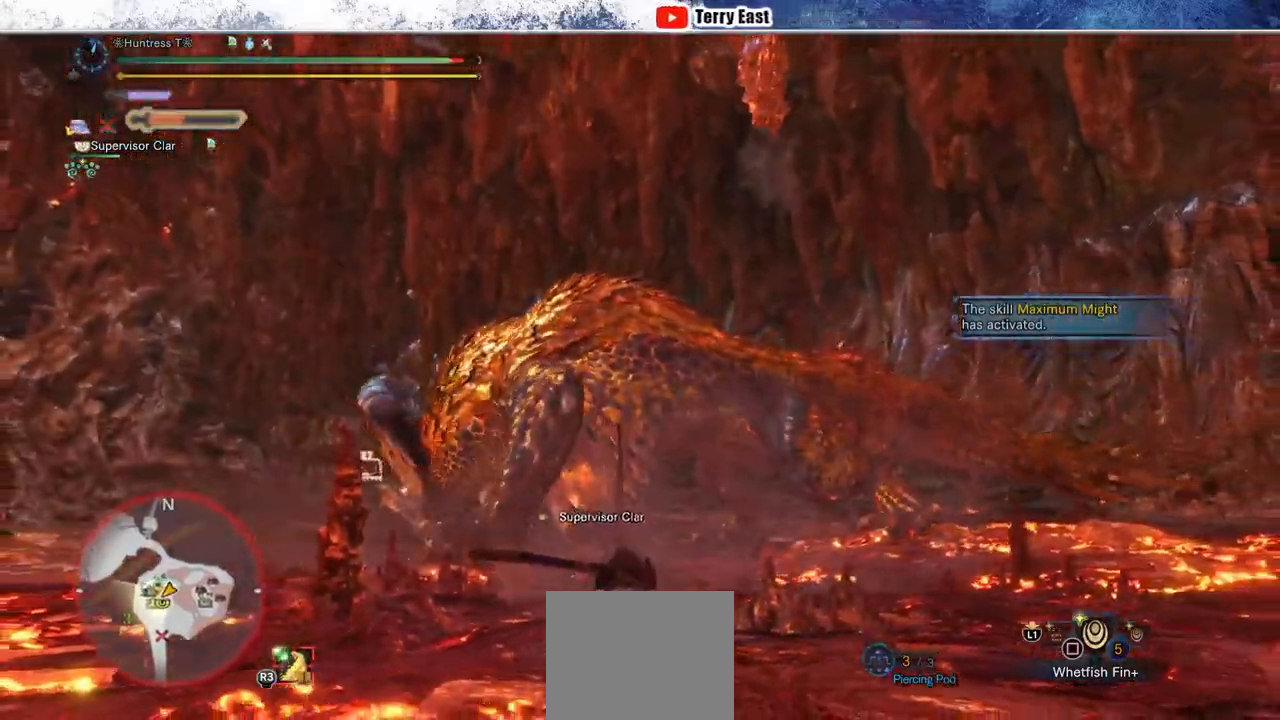
{"dt_ms": 500, "buttons": [], "left_stick": "up-right", "right_stick": "center", "events": [[183, "left_stick", "up-right"], [433, "CROSS", "down"], [500, "CROSS", "up"]]}
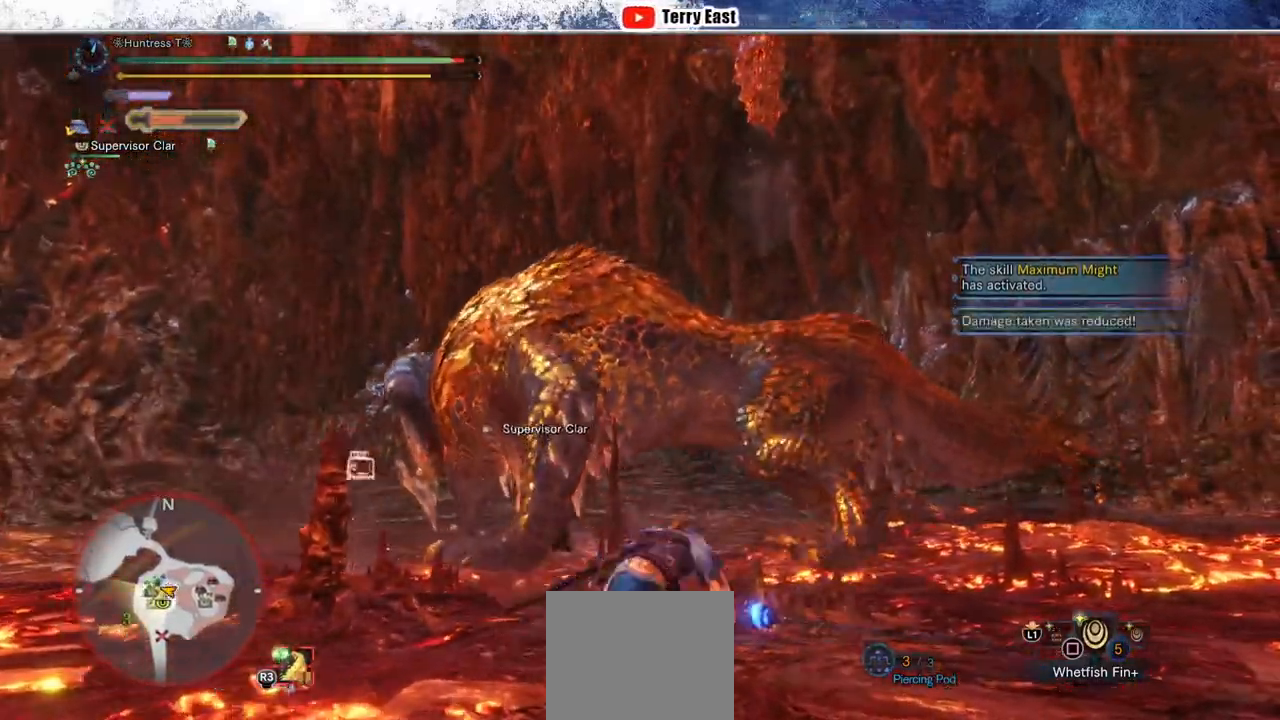
{"dt_ms": 500, "buttons": ["R2"], "left_stick": "up-right", "right_stick": "center", "events": [[83, "CROSS", "down"], [167, "CROSS", "up"], [317, "R2", "down"]]}
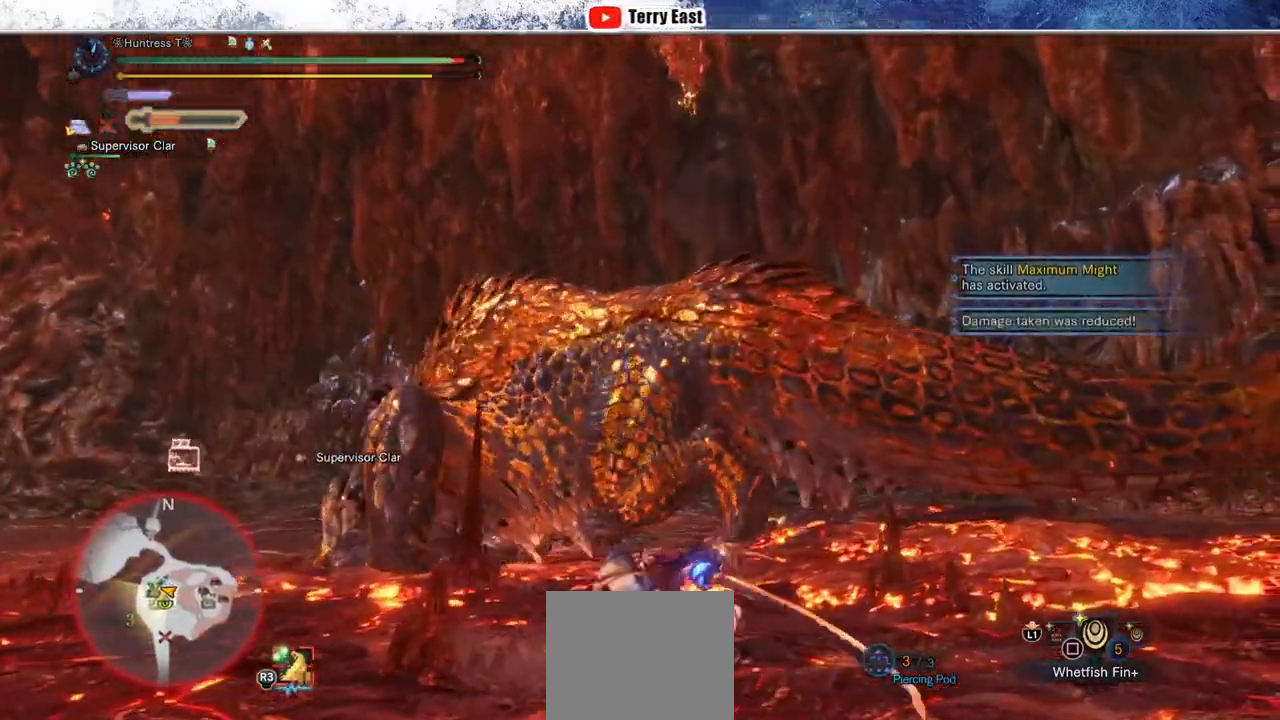
{"dt_ms": 500, "buttons": ["L2"], "left_stick": "down", "right_stick": "up-left", "events": [[83, "left_stick", "right"], [267, "R2", "up"], [300, "left_stick", "down-right"], [450, "L2", "down"], [450, "left_stick", "down"], [467, "right_stick", "up-left"]]}
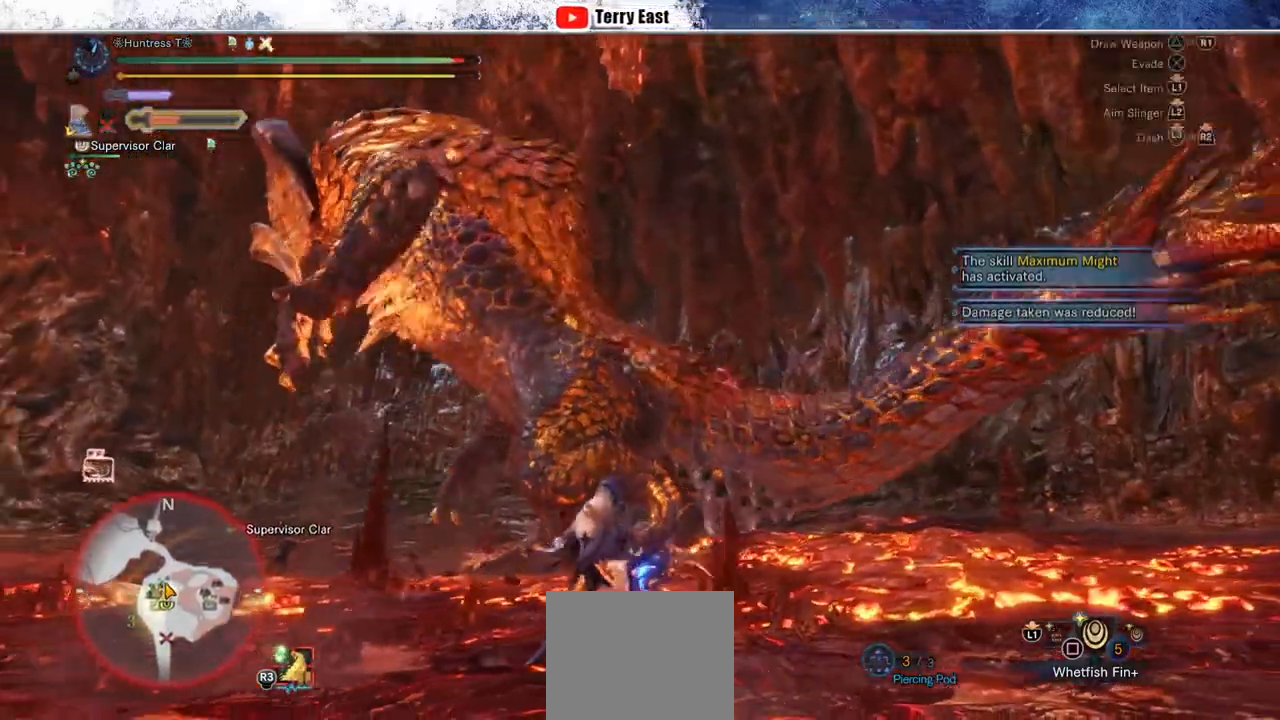
{"dt_ms": 1000, "buttons": ["L2", "R1"], "left_stick": "down", "right_stick": "center", "events": [[67, "right_stick", "center"], [217, "right_stick", "up"], [367, "right_stick", "center"], [650, "R1", "down"], [717, "R1", "up"], [800, "R1", "down"], [883, "R1", "up"], [950, "R1", "down"]]}
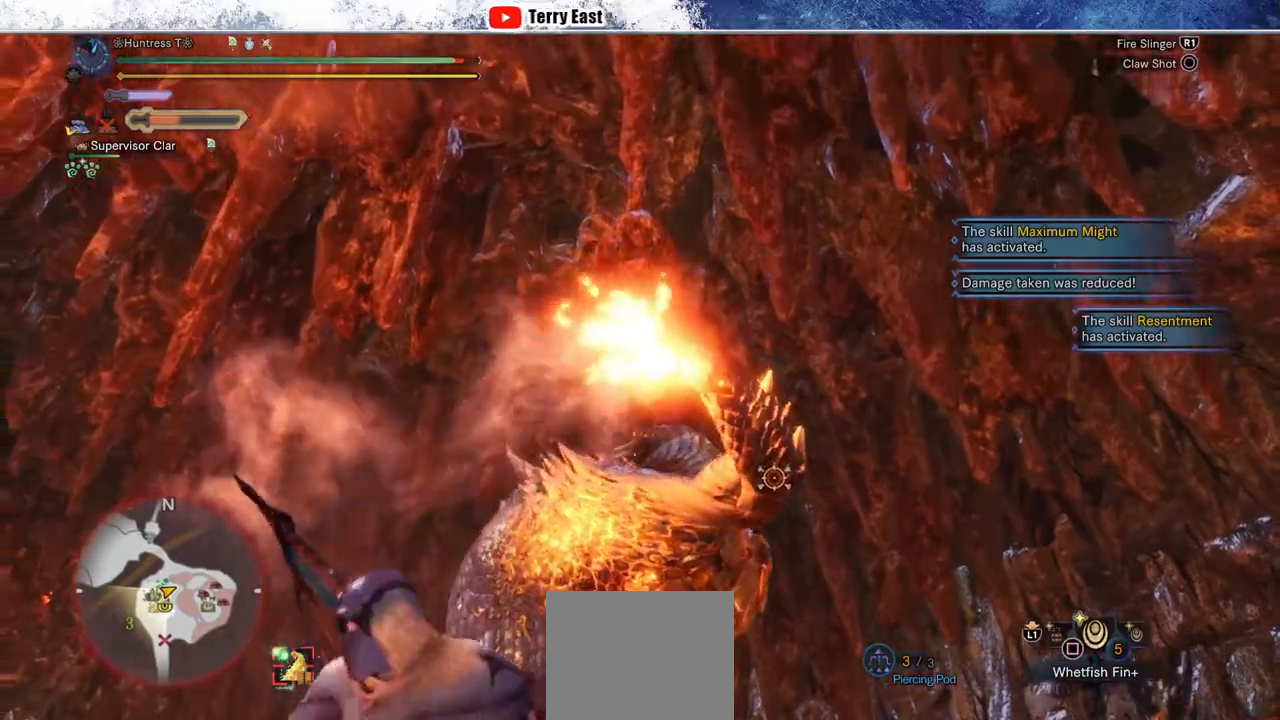
{"dt_ms": 1000, "buttons": ["L2", "R1"], "left_stick": "up", "right_stick": "center", "events": [[33, "R1", "up"], [467, "R1", "down"], [467, "left_stick", "center"], [517, "left_stick", "up"], [550, "R1", "up"], [617, "R1", "down"], [700, "R1", "up"], [767, "R1", "down"], [850, "R1", "up"], [917, "R1", "down"]]}
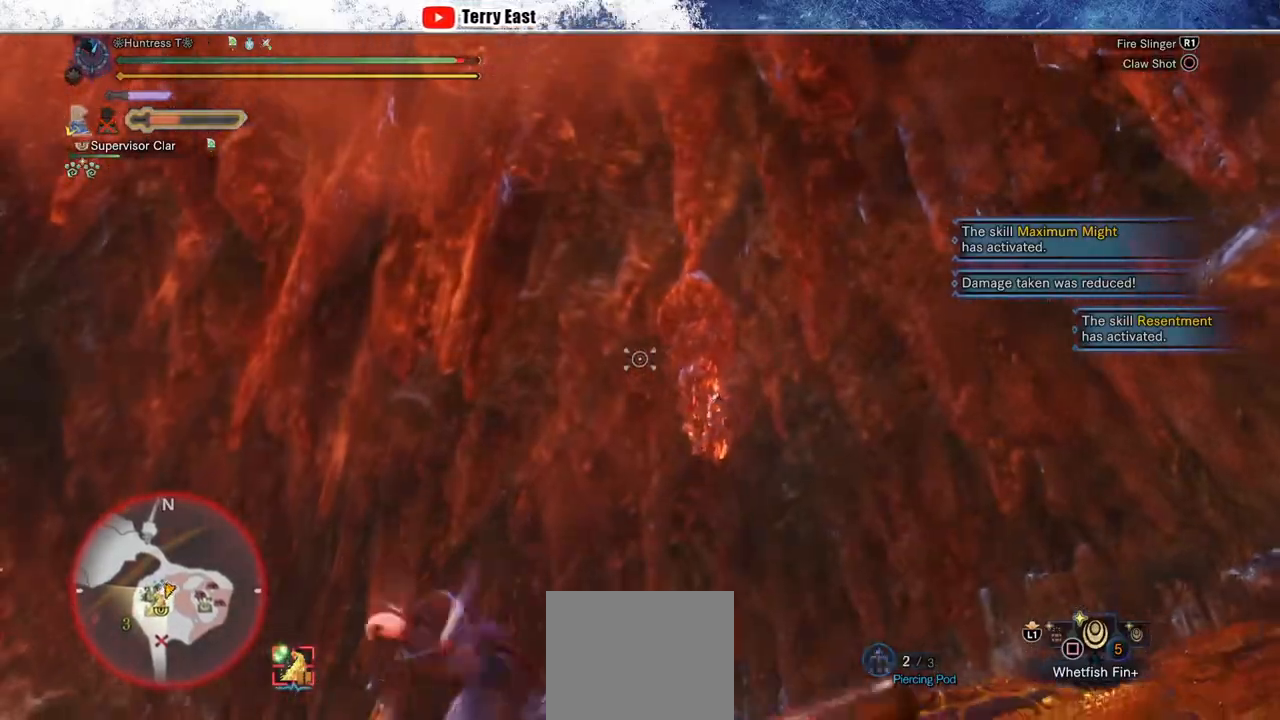
{"dt_ms": 500, "buttons": ["R2"], "left_stick": "up", "right_stick": "center", "events": [[17, "R1", "up"], [233, "L2", "up"], [300, "right_stick", "down-right"], [383, "R2", "down"], [433, "right_stick", "center"]]}
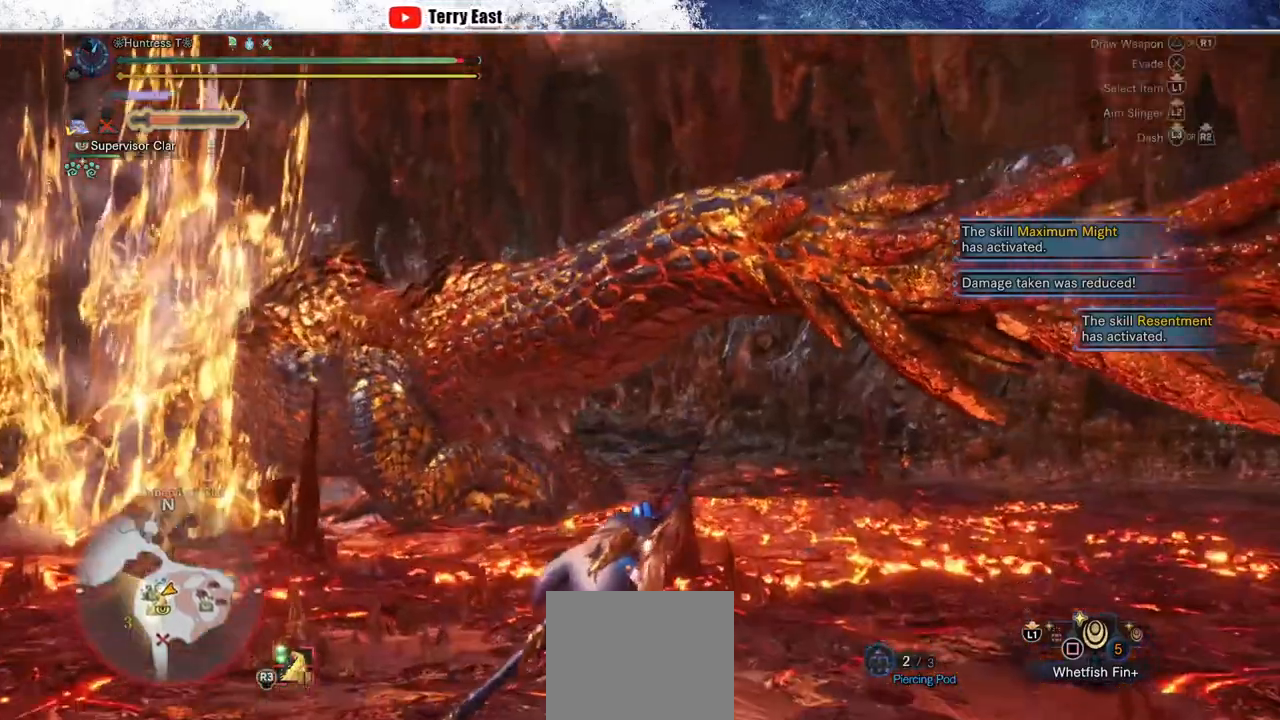
{"dt_ms": 500, "buttons": ["R2"], "left_stick": "up", "right_stick": "center", "events": []}
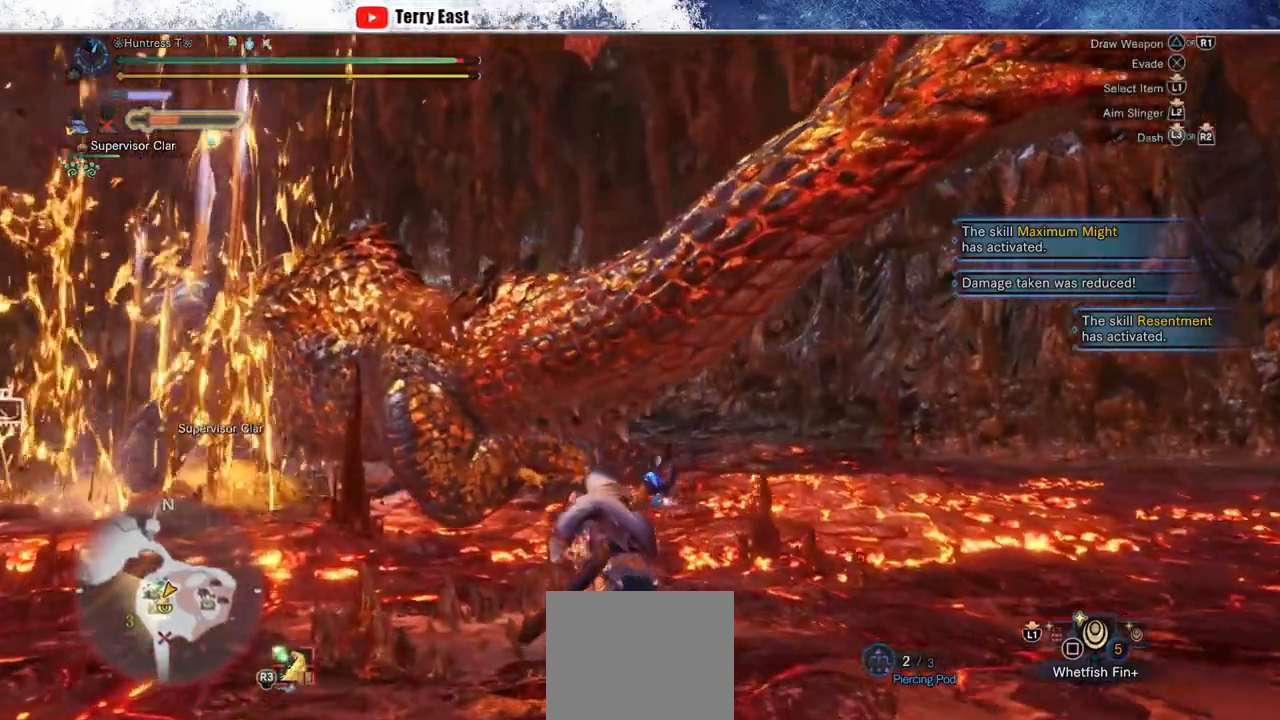
{"dt_ms": 500, "buttons": ["R2"], "left_stick": "up-left", "right_stick": "center", "events": [[217, "left_stick", "up-left"]]}
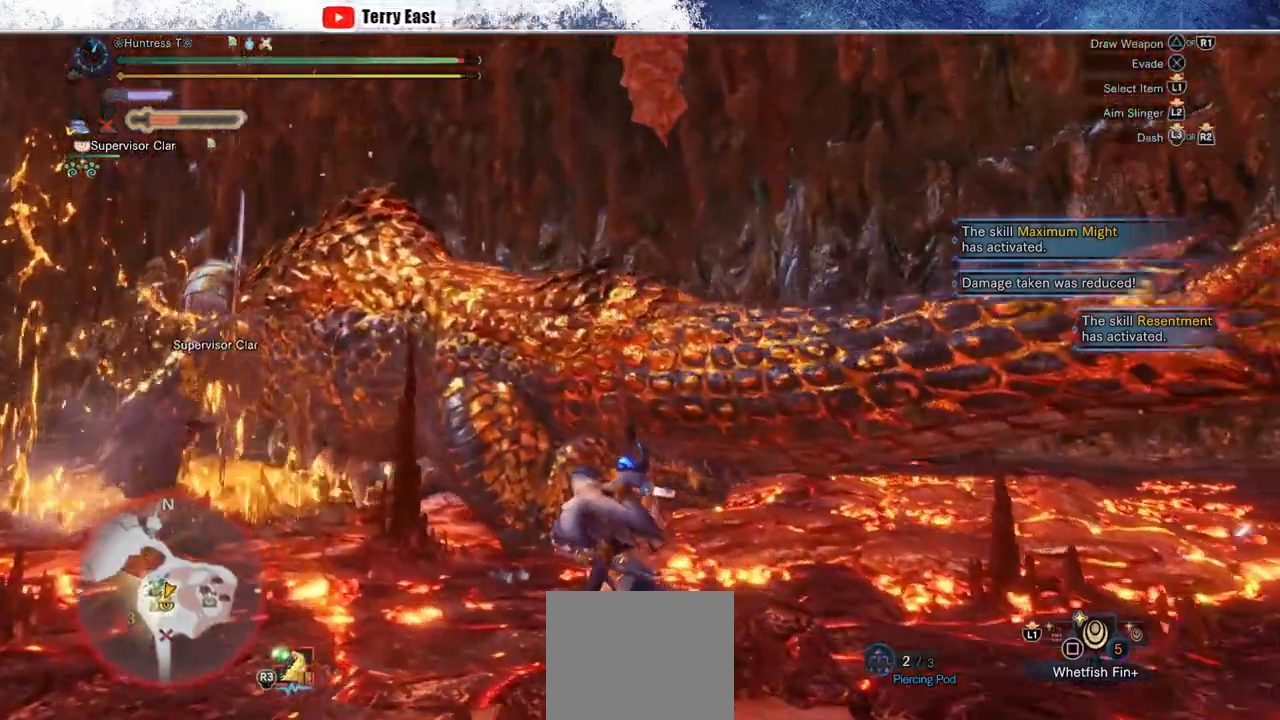
{"dt_ms": 500, "buttons": ["R2"], "left_stick": "up-left", "right_stick": "center", "events": []}
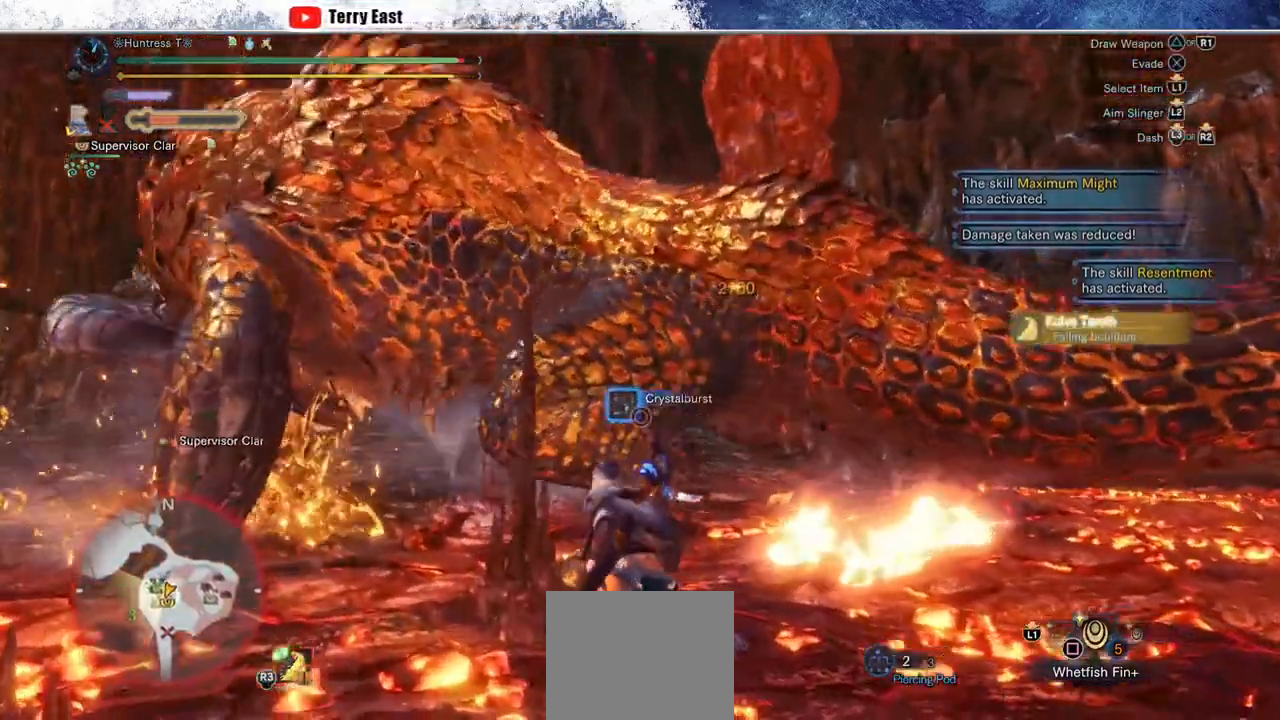
{"dt_ms": 500, "buttons": ["R2"], "left_stick": "left", "right_stick": "center", "events": [[350, "left_stick", "left"]]}
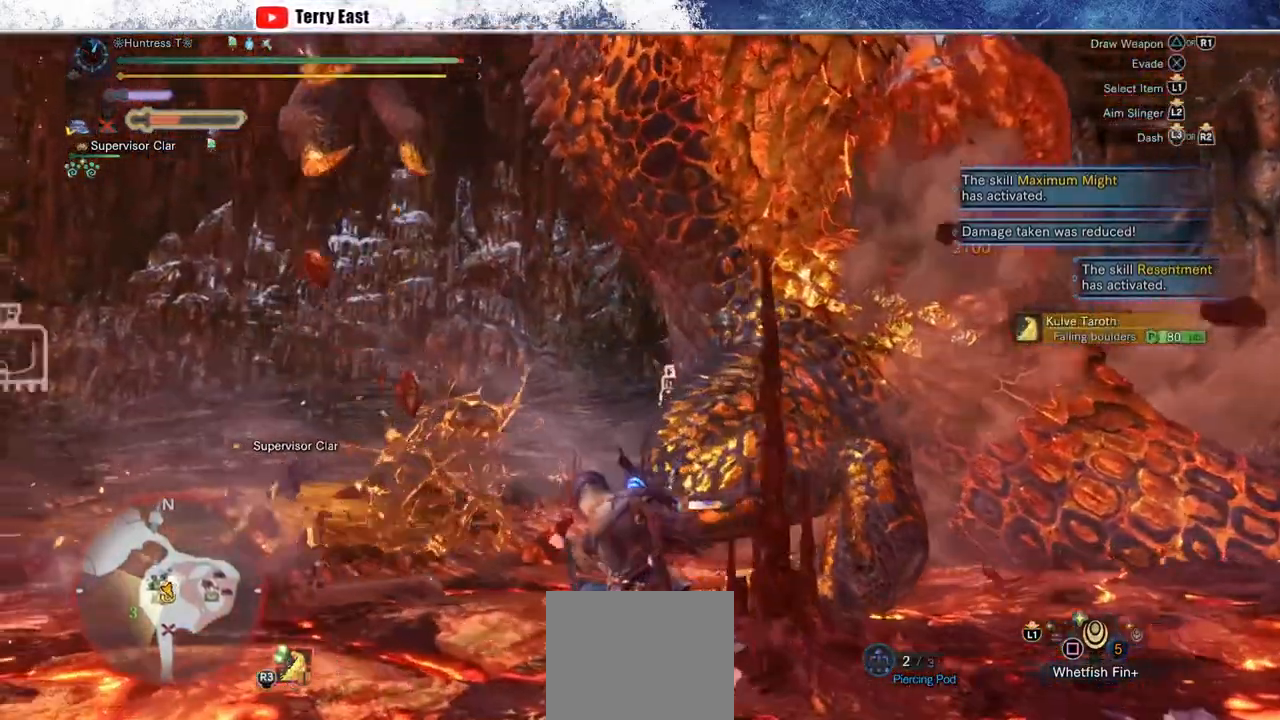
{"dt_ms": 500, "buttons": ["R2"], "left_stick": "left", "right_stick": "center", "events": []}
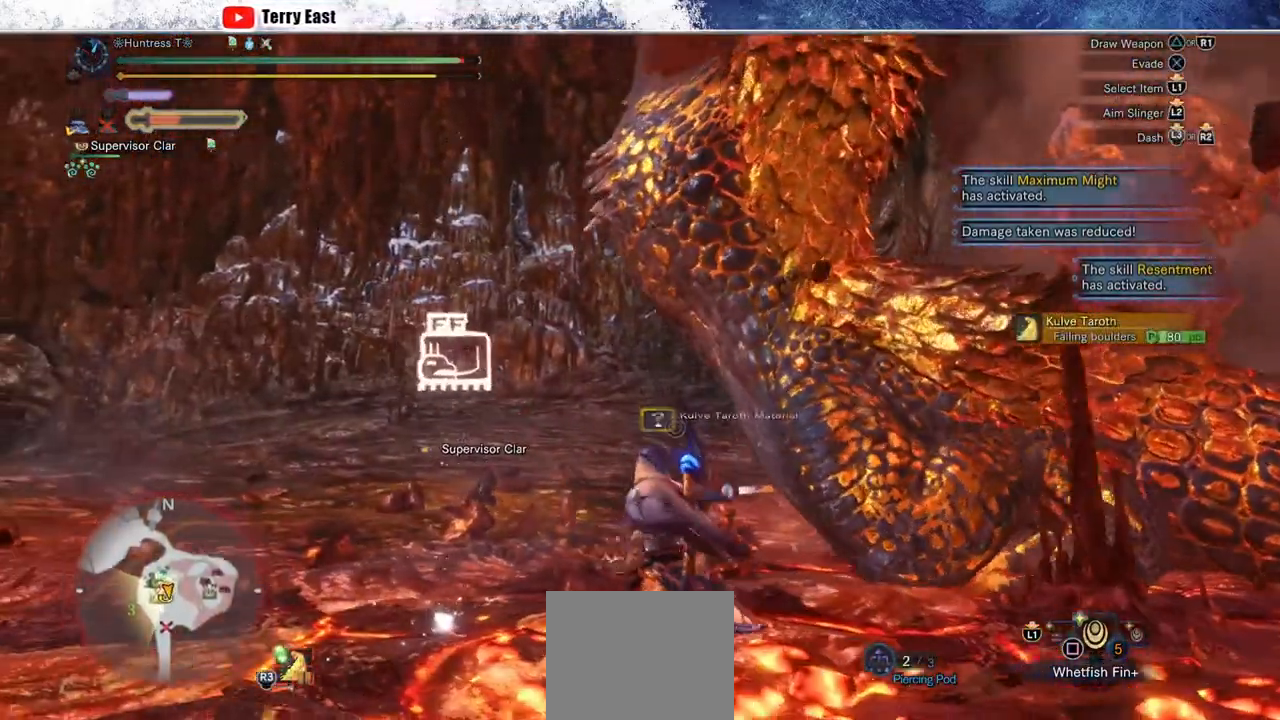
{"dt_ms": 500, "buttons": ["R2"], "left_stick": "left", "right_stick": "center", "events": []}
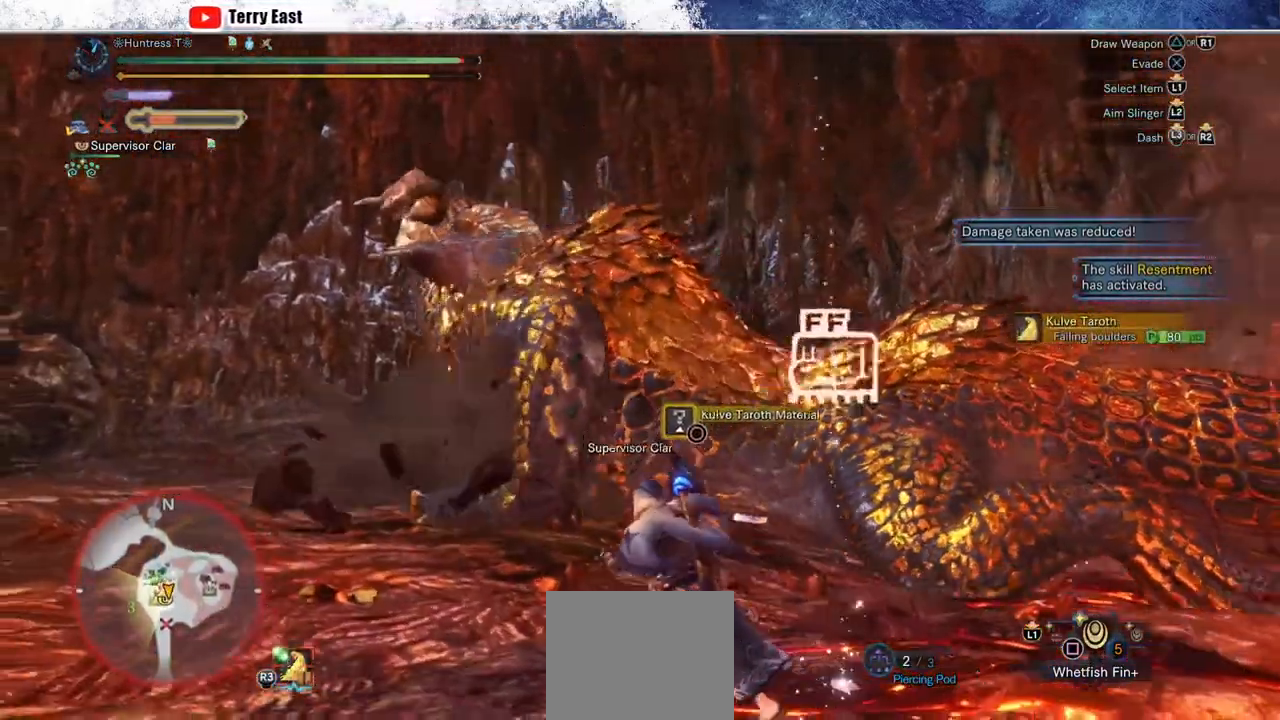
{"dt_ms": 500, "buttons": ["R2"], "left_stick": "up-left", "right_stick": "center", "events": [[467, "left_stick", "up-left"]]}
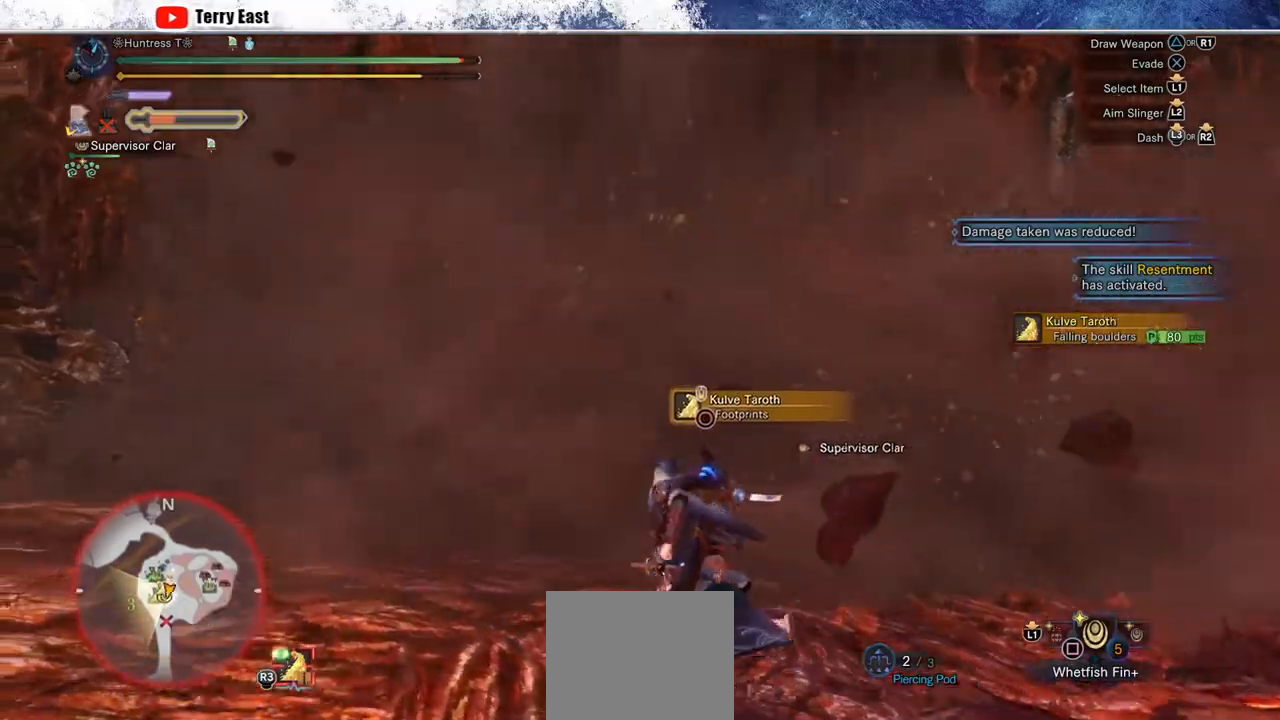
{"dt_ms": 500, "buttons": ["R2"], "left_stick": "up", "right_stick": "center", "events": [[483, "left_stick", "up"]]}
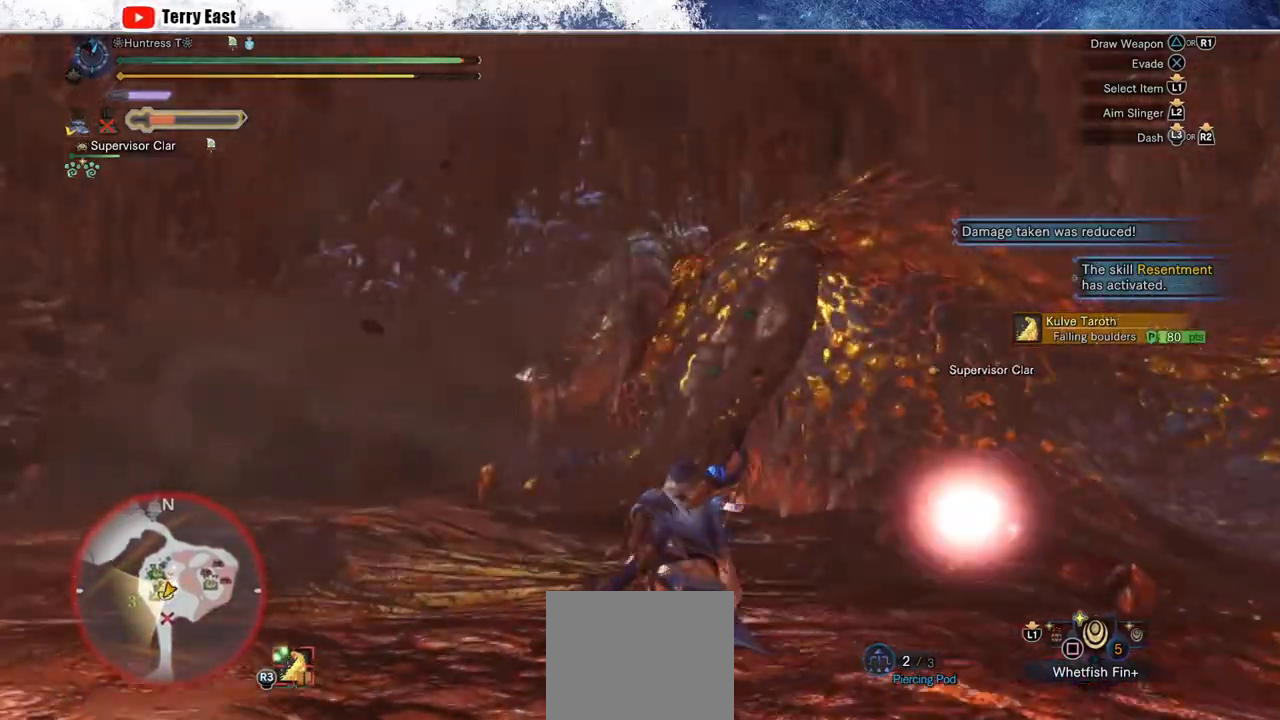
{"dt_ms": 500, "buttons": ["R2"], "left_stick": "up", "right_stick": "center", "events": []}
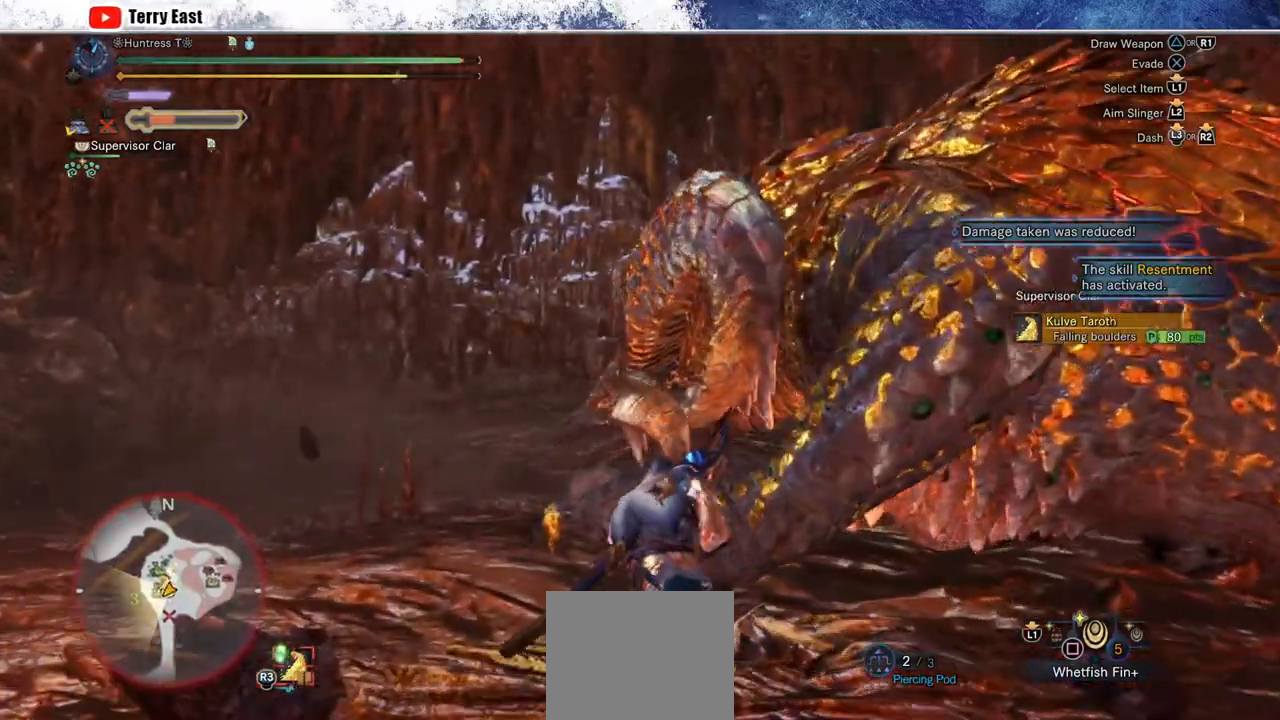
{"dt_ms": 500, "buttons": ["R2"], "left_stick": "up", "right_stick": "center", "events": []}
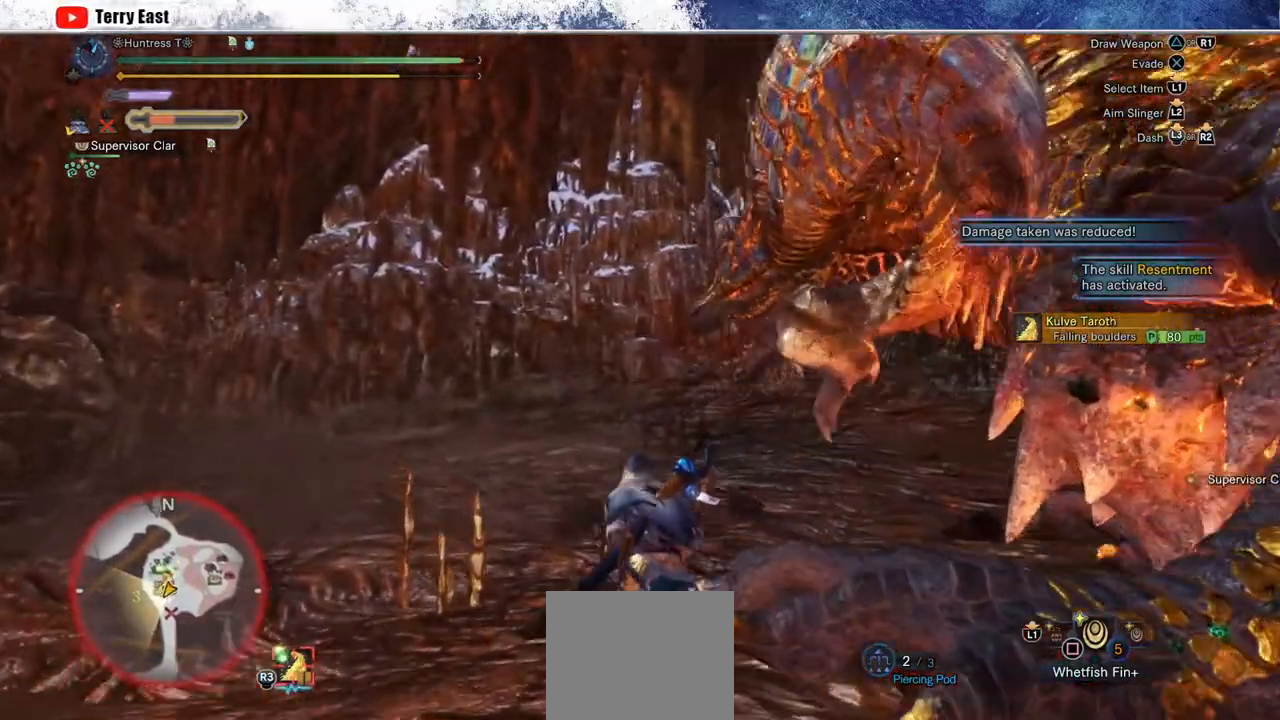
{"dt_ms": 500, "buttons": ["TRIANGLE"], "left_stick": "up", "right_stick": "center", "events": [[117, "left_stick", "up-right"], [133, "TRIANGLE", "down"], [200, "TRIANGLE", "up"], [283, "TRIANGLE", "down"], [317, "left_stick", "up"], [350, "R2", "up"], [383, "TRIANGLE", "up"], [467, "TRIANGLE", "down"]]}
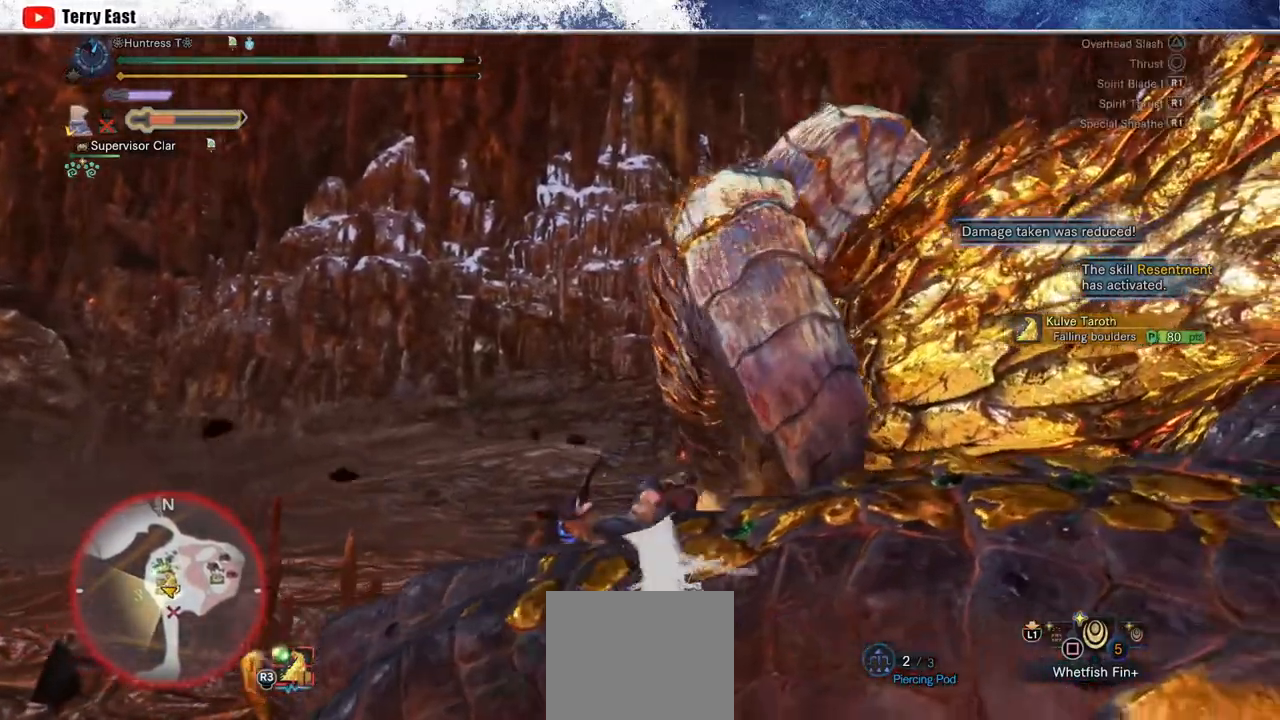
{"dt_ms": 500, "buttons": ["R1"], "left_stick": "center", "right_stick": "center", "events": [[50, "TRIANGLE", "up"], [200, "left_stick", "center"], [317, "DPAD_RIGHT", "down"], [367, "R1", "down"], [383, "DPAD_RIGHT", "up"], [433, "R1", "up"], [500, "R1", "down"]]}
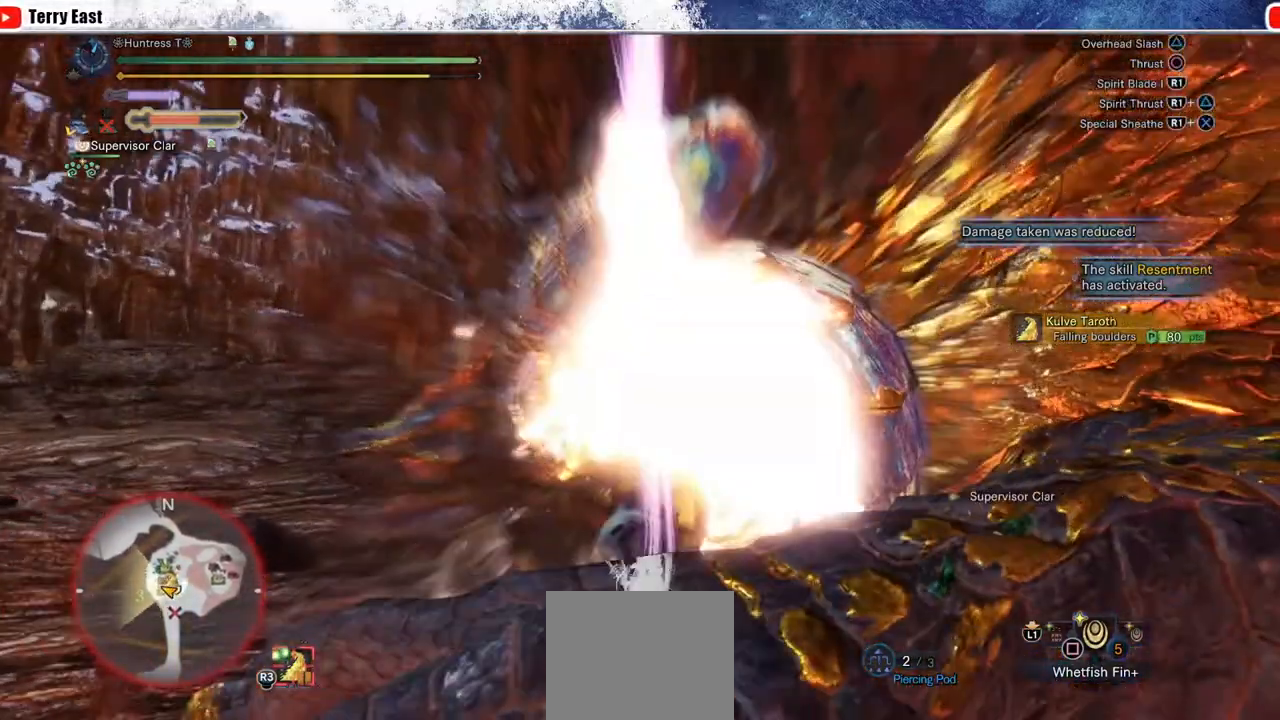
{"dt_ms": 1000, "buttons": ["CIRCLE", "TRIANGLE"], "left_stick": "center", "right_stick": "center", "events": [[83, "R1", "up"], [150, "R1", "down"], [233, "R1", "up"], [300, "R1", "down"], [317, "left_stick", "up-left"], [383, "R1", "up"], [450, "R1", "down"], [517, "R1", "up"], [517, "left_stick", "center"], [717, "left_stick", "up-right"], [733, "CIRCLE", "down"], [733, "TRIANGLE", "down"], [933, "CIRCLE", "up"], [933, "TRIANGLE", "up"], [967, "left_stick", "center"], [983, "CIRCLE", "down"], [1000, "TRIANGLE", "down"]]}
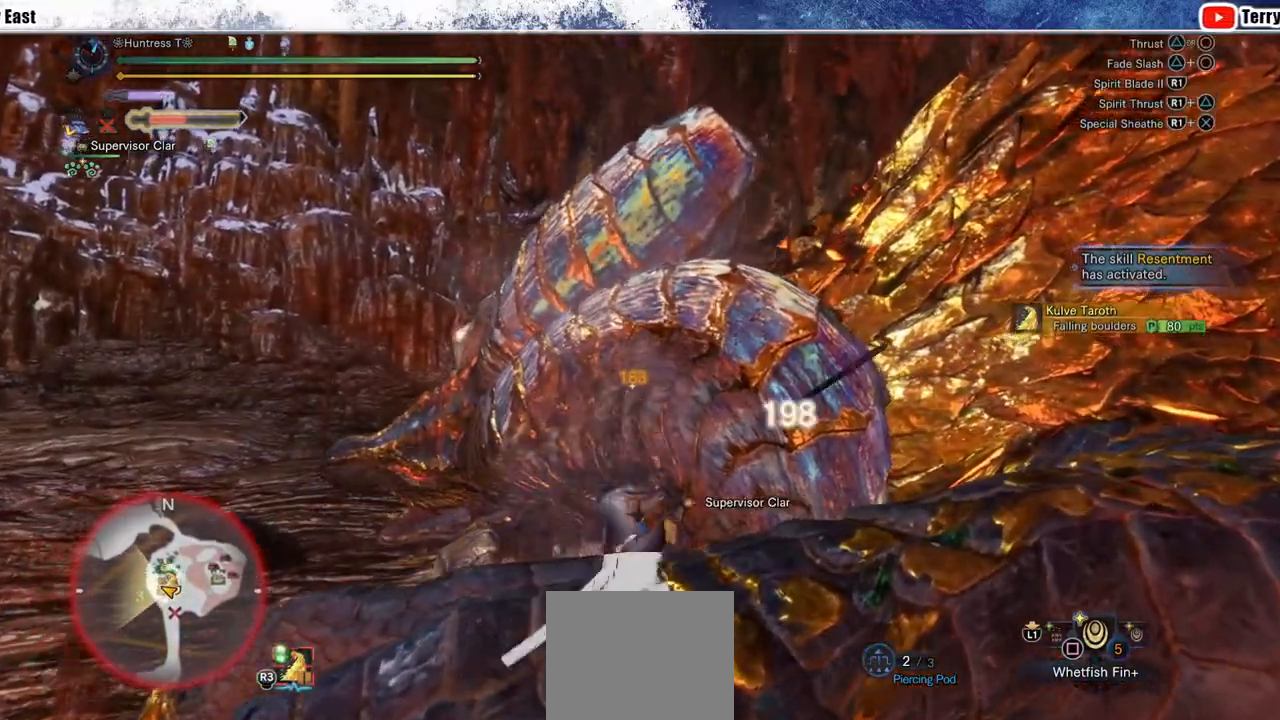
{"dt_ms": 500, "buttons": ["CIRCLE"], "left_stick": "left", "right_stick": "center", "events": [[83, "left_stick", "left"], [133, "CIRCLE", "up"], [133, "TRIANGLE", "up"], [200, "CIRCLE", "down"], [200, "TRIANGLE", "down"], [317, "TRIANGLE", "up"], [333, "CIRCLE", "up"], [383, "CIRCLE", "down"], [383, "TRIANGLE", "down"], [483, "TRIANGLE", "up"]]}
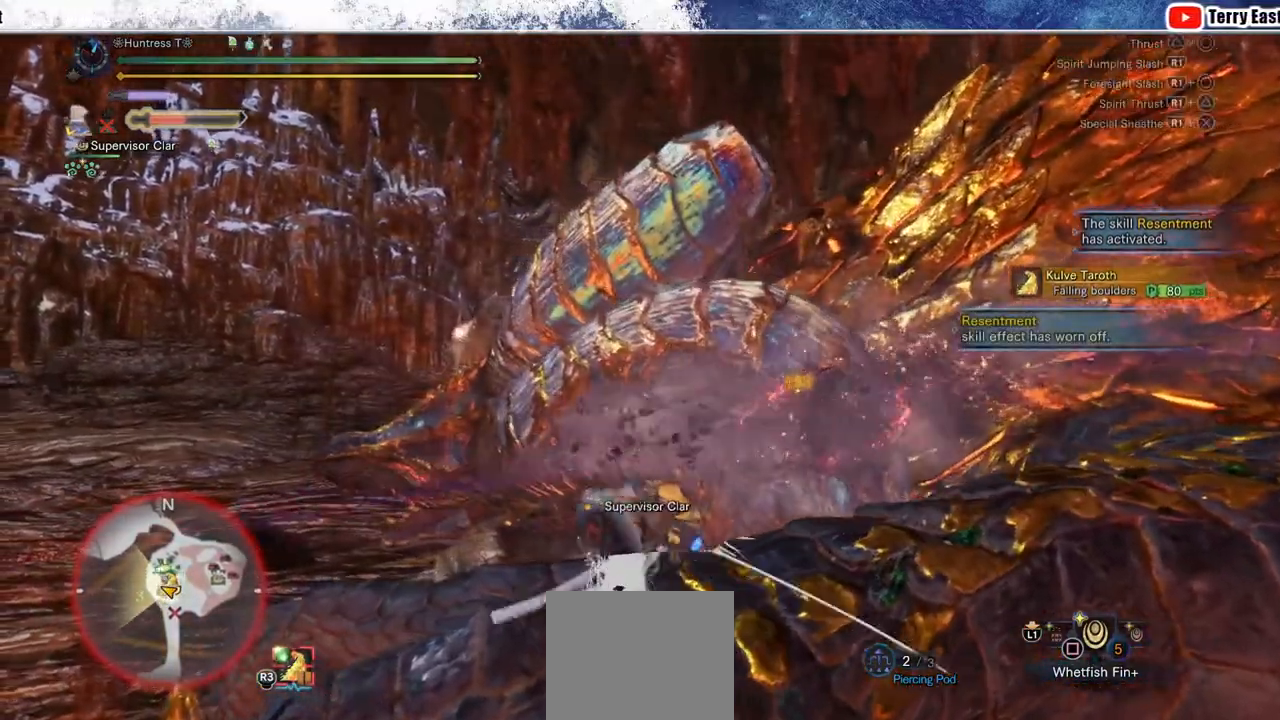
{"dt_ms": 500, "buttons": [], "left_stick": "center", "right_stick": "center", "events": [[33, "CIRCLE", "up"], [50, "CIRCLE", "down"], [50, "TRIANGLE", "down"], [117, "left_stick", "center"], [200, "TRIANGLE", "up"], [217, "CIRCLE", "up"], [217, "DPAD_RIGHT", "down"], [333, "DPAD_RIGHT", "up"], [367, "R1", "down"], [467, "R1", "up"]]}
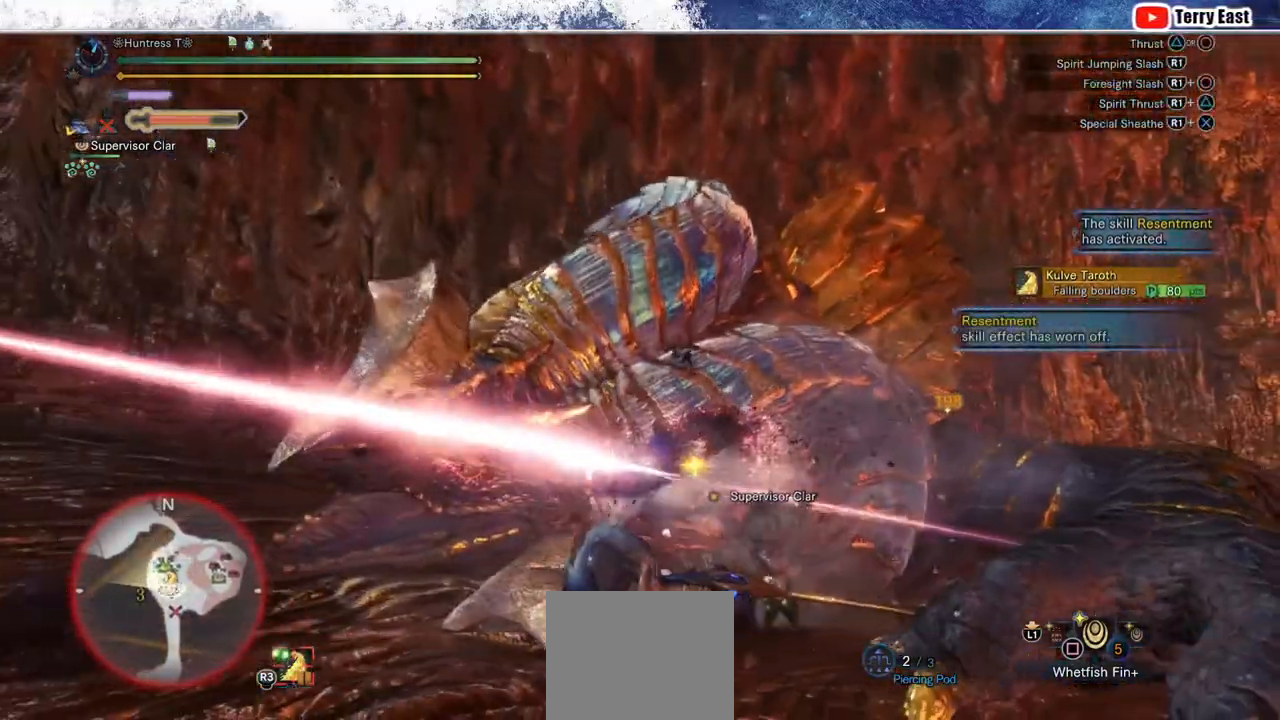
{"dt_ms": 500, "buttons": ["R1"], "left_stick": "up-right", "right_stick": "center", "events": [[33, "R1", "down"], [33, "left_stick", "up-right"], [117, "R1", "up"], [167, "R1", "down"], [417, "R1", "up"], [500, "R1", "down"]]}
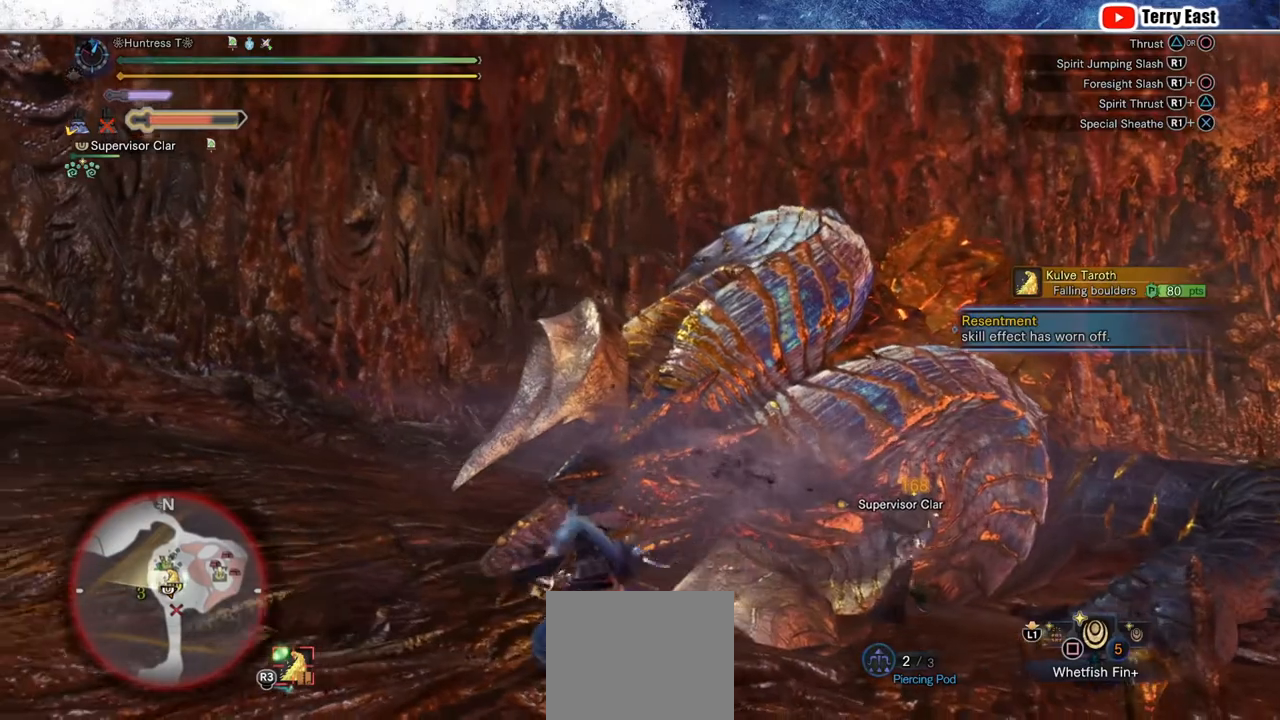
{"dt_ms": 500, "buttons": ["TRIANGLE"], "left_stick": "up-right", "right_stick": "center", "events": [[67, "R1", "up"], [133, "R1", "down"], [233, "R1", "up"], [433, "TRIANGLE", "down"]]}
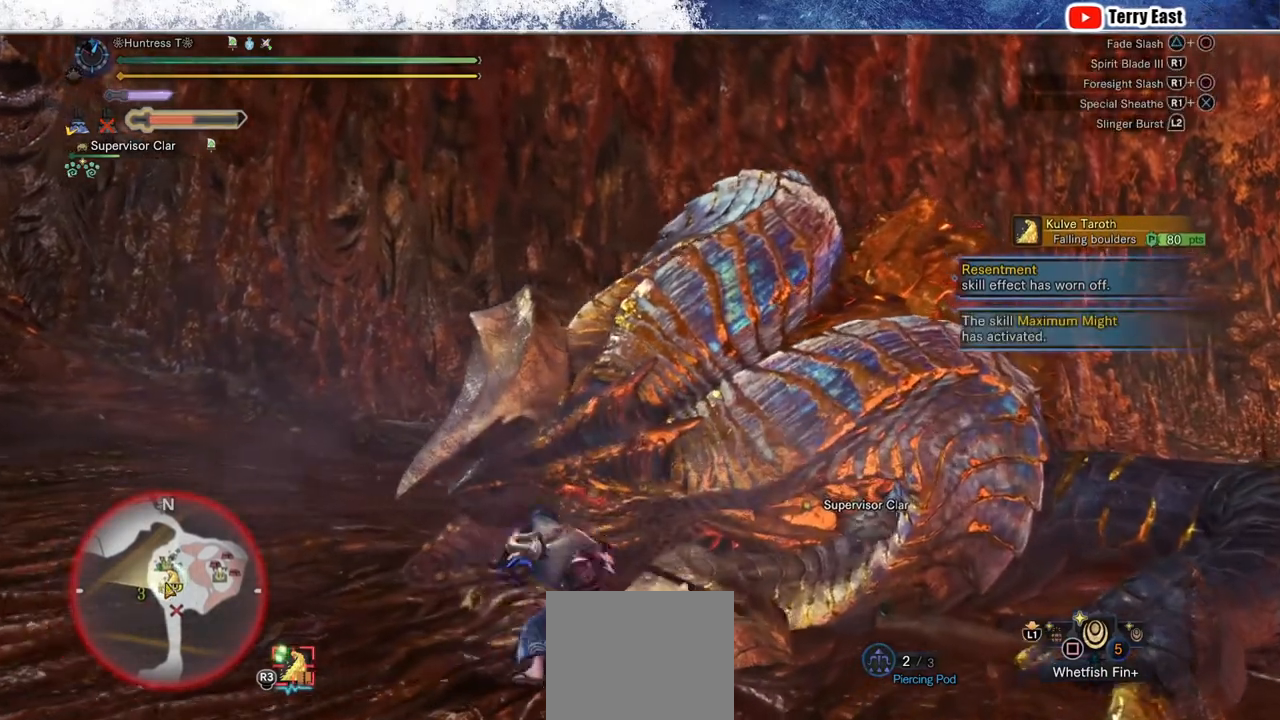
{"dt_ms": 500, "buttons": ["TRIANGLE"], "left_stick": "center", "right_stick": "center", "events": [[17, "TRIANGLE", "up"], [83, "TRIANGLE", "down"], [183, "TRIANGLE", "up"], [267, "TRIANGLE", "down"], [267, "left_stick", "center"], [350, "TRIANGLE", "up"], [433, "TRIANGLE", "down"]]}
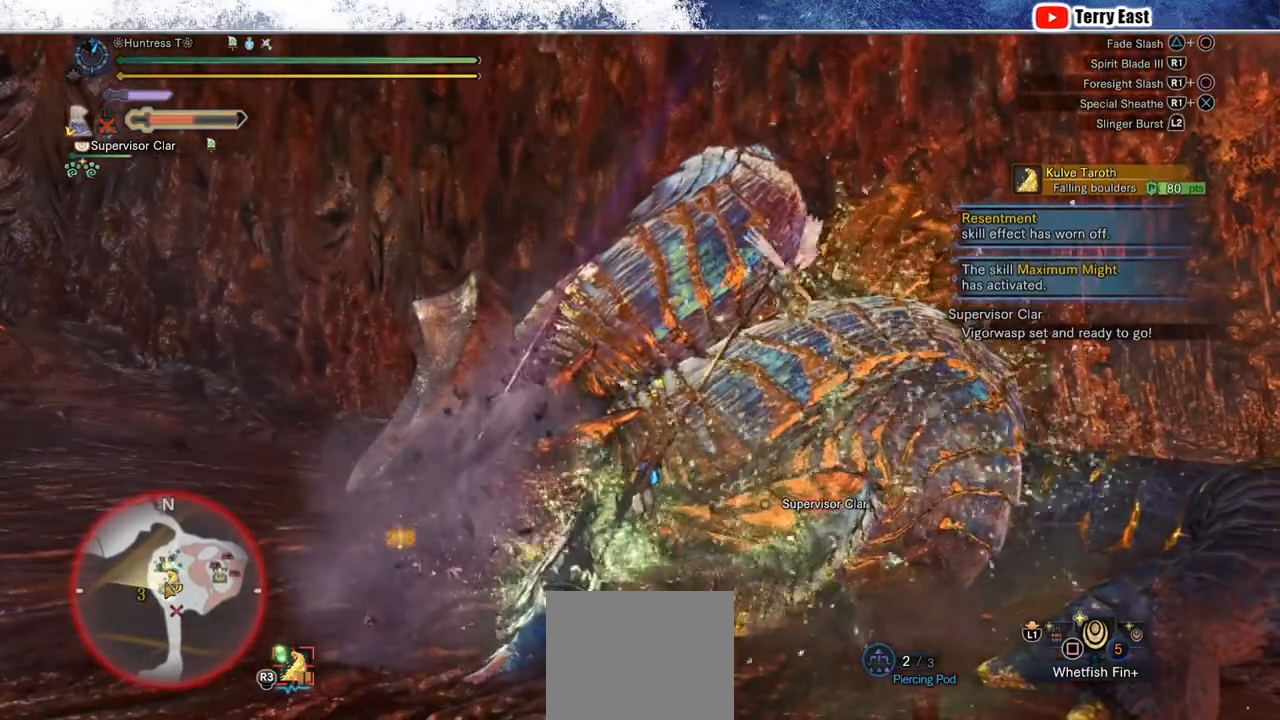
{"dt_ms": 500, "buttons": ["R1"], "left_stick": "up", "right_stick": "center", "events": [[50, "TRIANGLE", "up"], [333, "R1", "down"], [367, "left_stick", "up"], [433, "R1", "up"], [483, "R1", "down"]]}
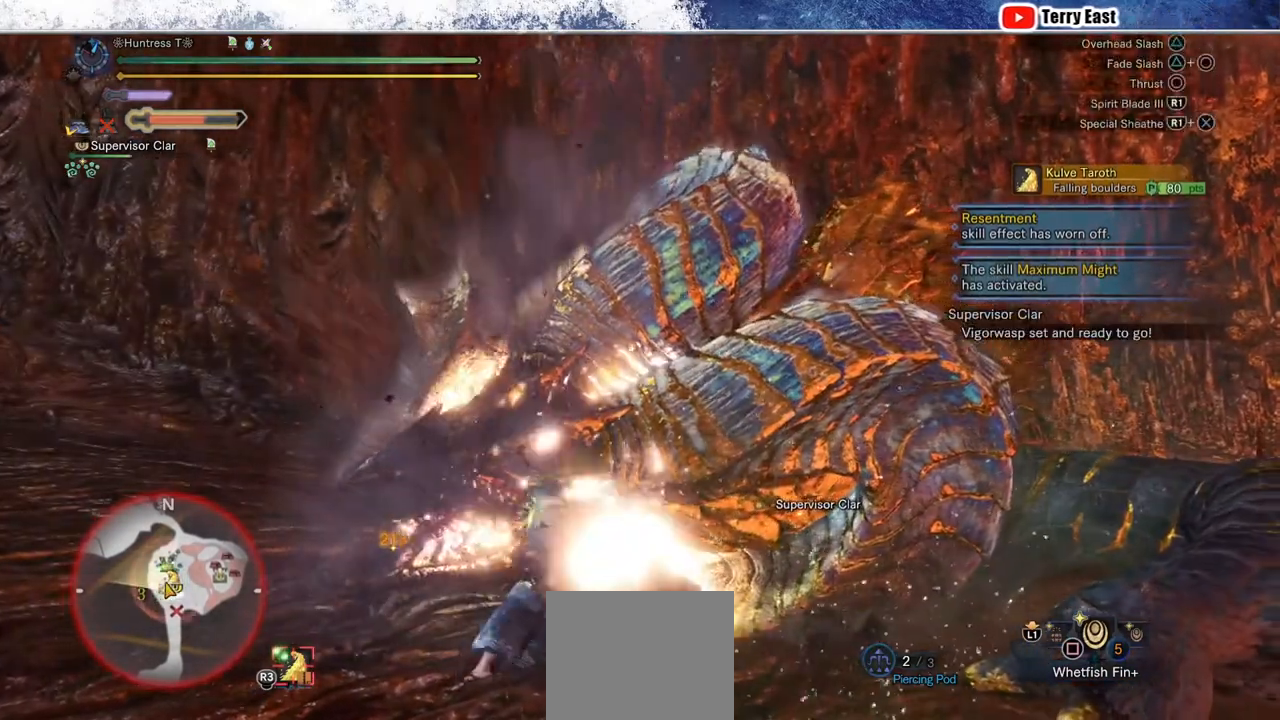
{"dt_ms": 500, "buttons": ["R1"], "left_stick": "center", "right_stick": "center", "events": [[67, "R1", "up"], [83, "left_stick", "center"], [150, "R1", "down"], [217, "R1", "up"], [283, "R1", "down"], [383, "R1", "up"], [433, "R1", "down"]]}
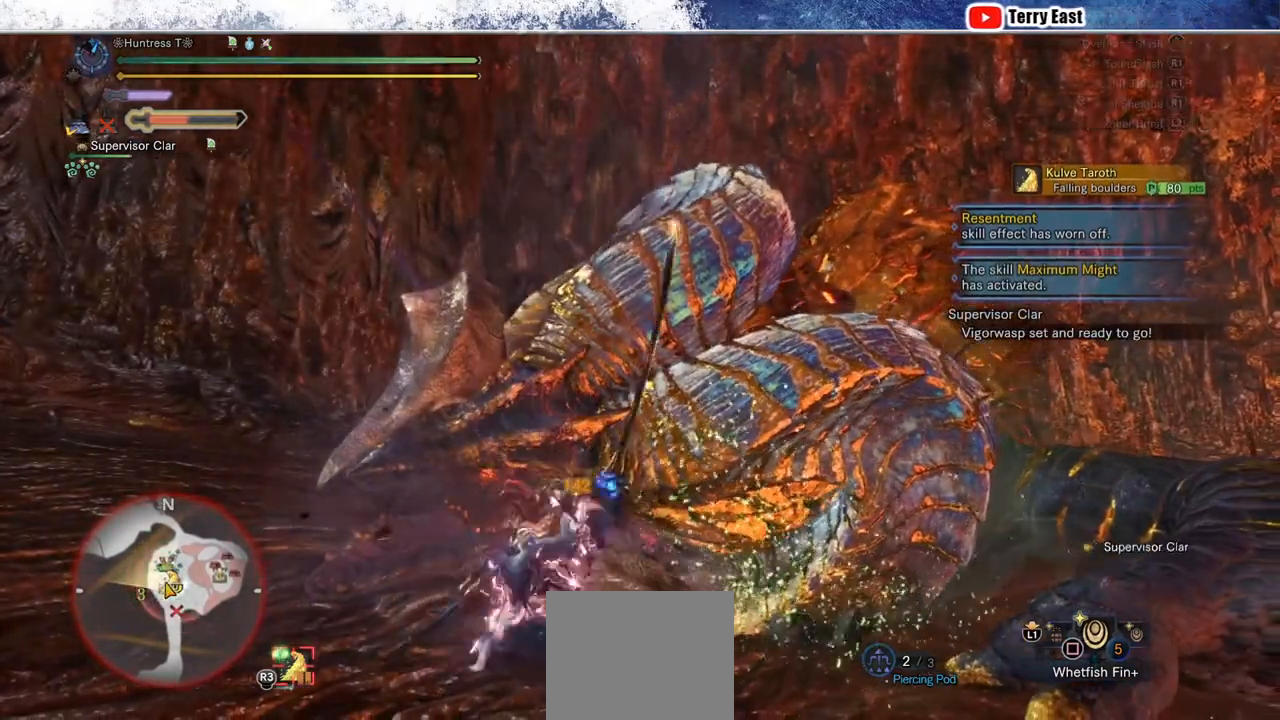
{"dt_ms": 500, "buttons": [], "left_stick": "center", "right_stick": "center", "events": [[17, "R1", "up"], [83, "R1", "down"], [183, "R1", "up"], [233, "R1", "down"], [333, "R1", "up"], [383, "R1", "down"], [483, "R1", "up"]]}
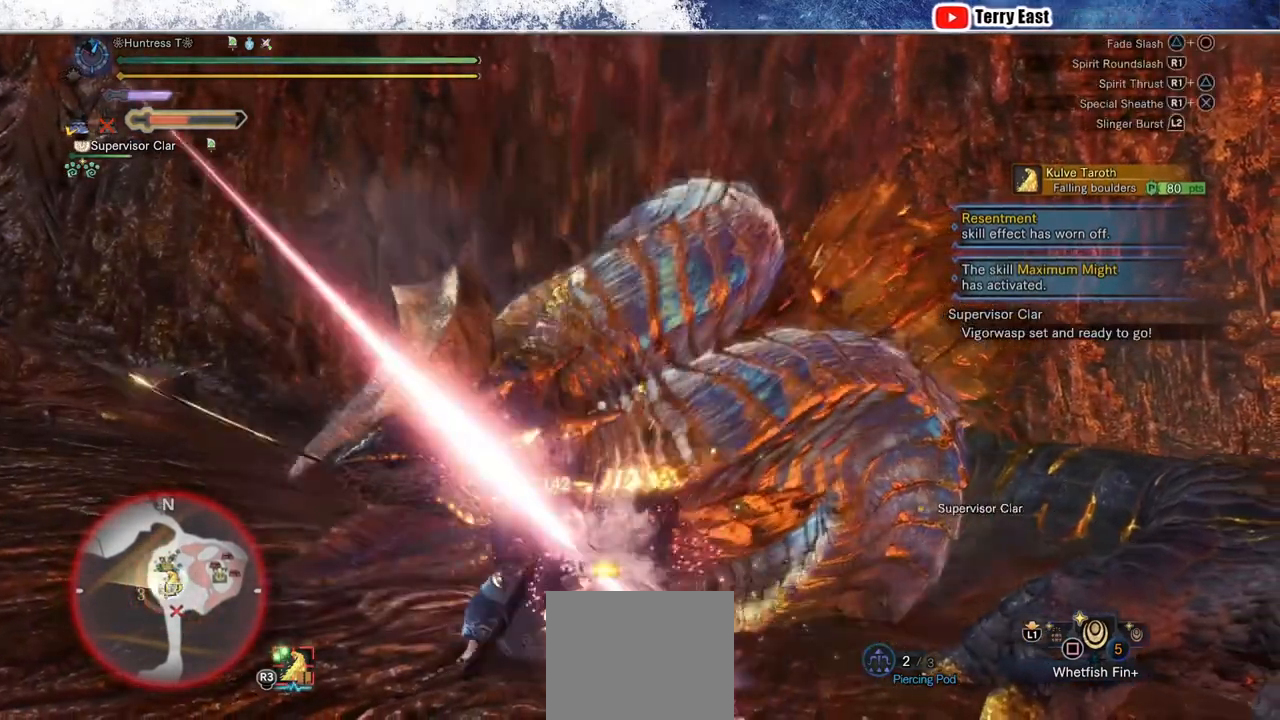
{"dt_ms": 500, "buttons": ["R1"], "left_stick": "center", "right_stick": "center", "events": [[33, "R1", "down"], [133, "R1", "up"], [200, "R1", "down"], [283, "R1", "up"], [350, "R1", "down"], [433, "R1", "up"], [500, "R1", "down"]]}